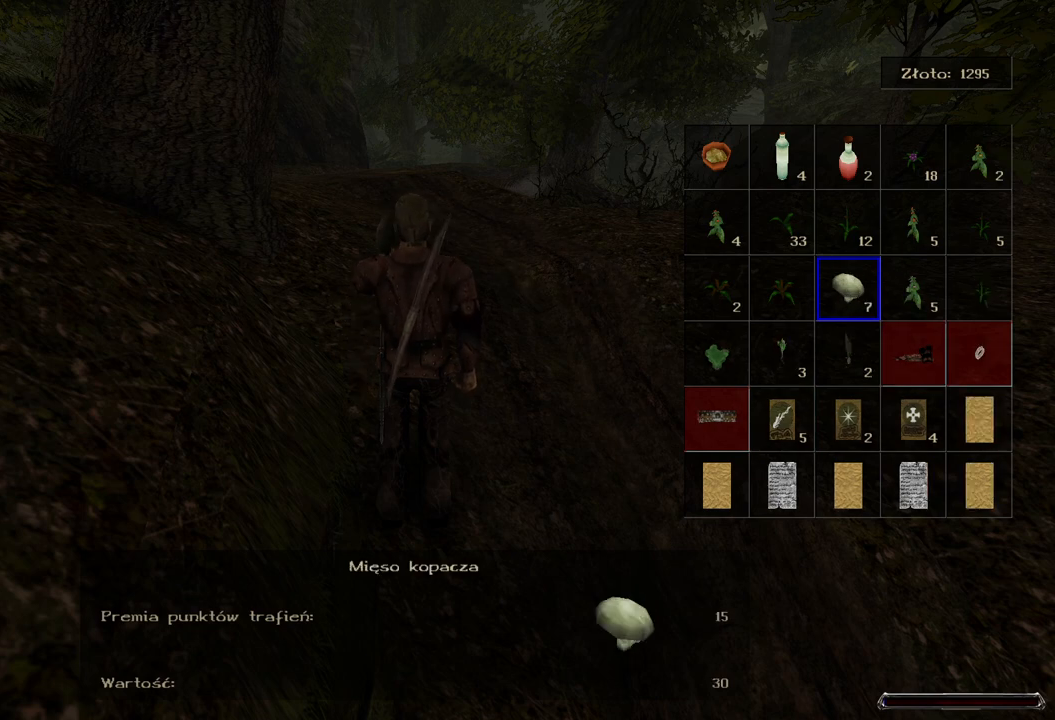
Gameplay with keyboard and mouse; each line is a JSON object with the keys and mouse buttons held at the frame after it. "events" lists presses ("down") and releases ("up") of "a", "ctrl", "d", "e", "q", "s", "shift", "space", "w", "mouse_left", "mouse_wheel", "mouse_right", "mouse_mb4" and "mouse_mb5" between this image and that frame as [ms after this image, input, new state], when the widget could be followed in between. "mouse_left", "mouse_wheel", "mouse_right", "mouse_mb4", "mouse_mb5" = the "left", "wheel", "right", "mb4", "mb5" buttons of the "mouse" list. No other keys are recorded. "wheel" means that the mouse wheel is clicked or scrolled. Mouse movement is not recorded.
{"keys": [], "mouse": [], "events": [[380, "mouse_left", "down"], [480, "mouse_left", "up"]]}
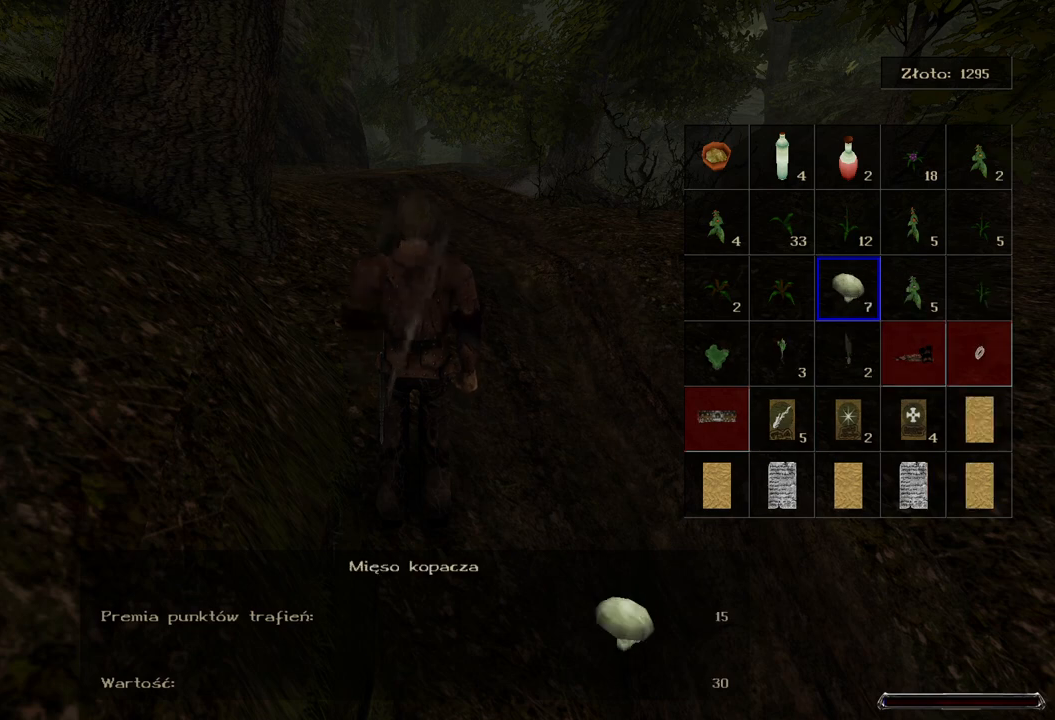
{"keys": [], "mouse": [], "events": []}
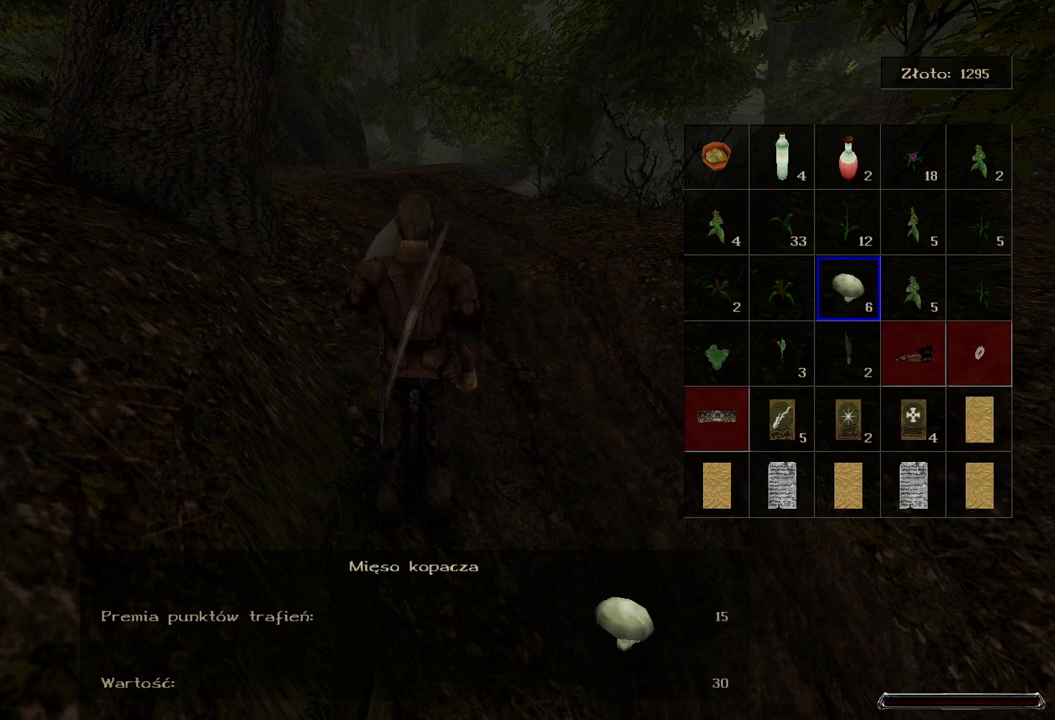
{"keys": [], "mouse": [], "events": []}
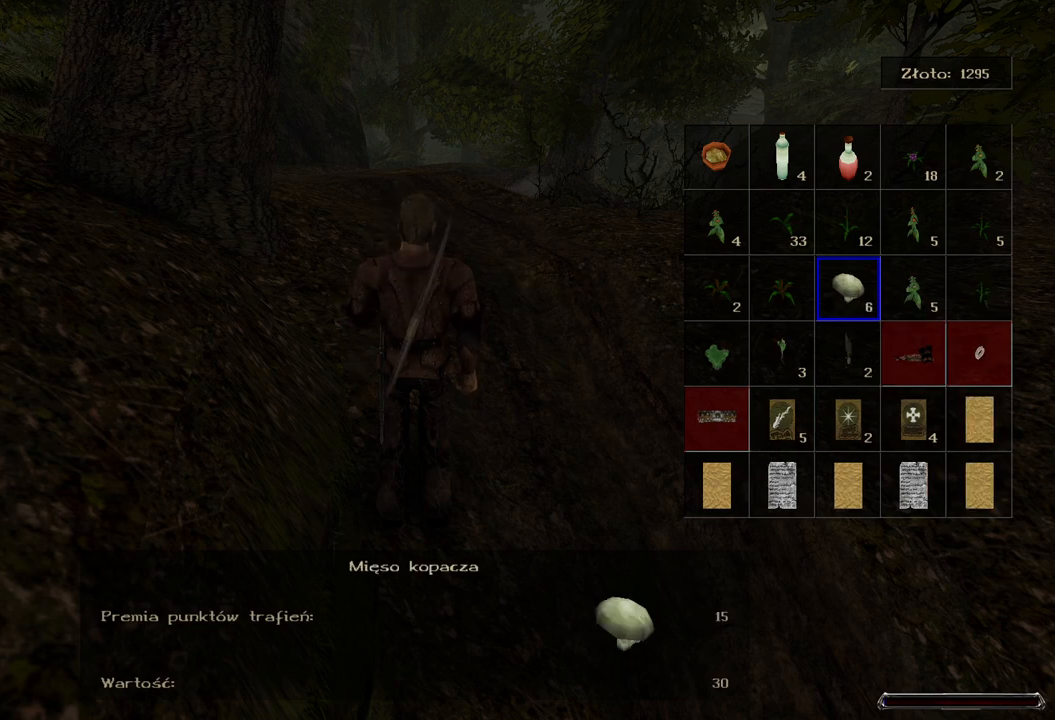
{"keys": [], "mouse": [], "events": []}
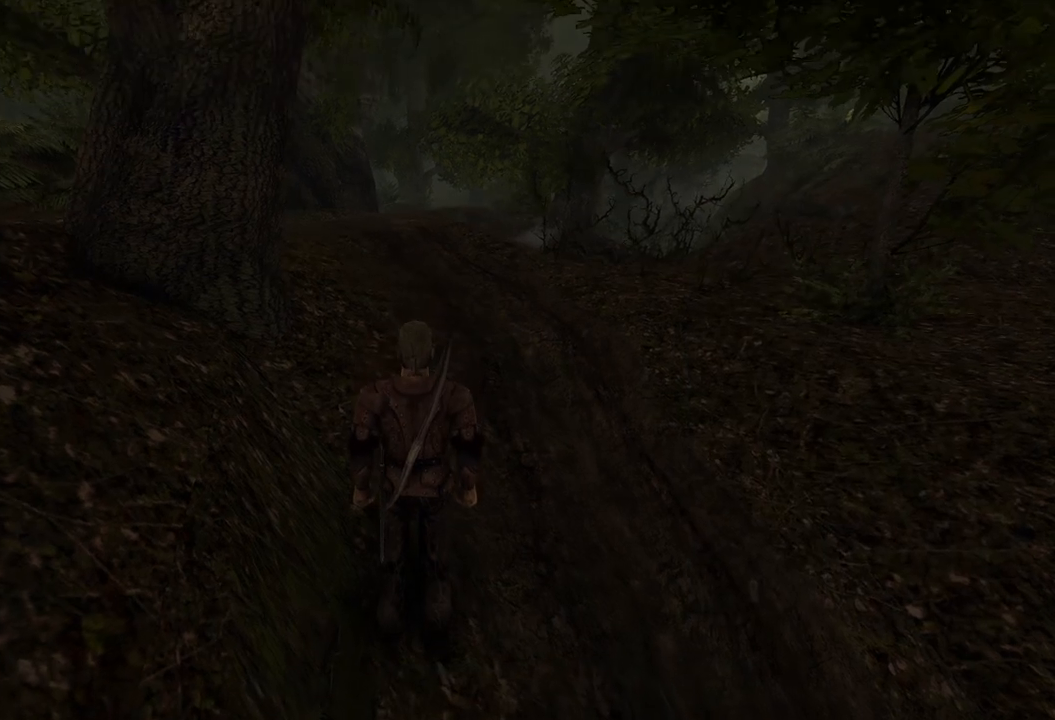
{"keys": [], "mouse": [], "events": []}
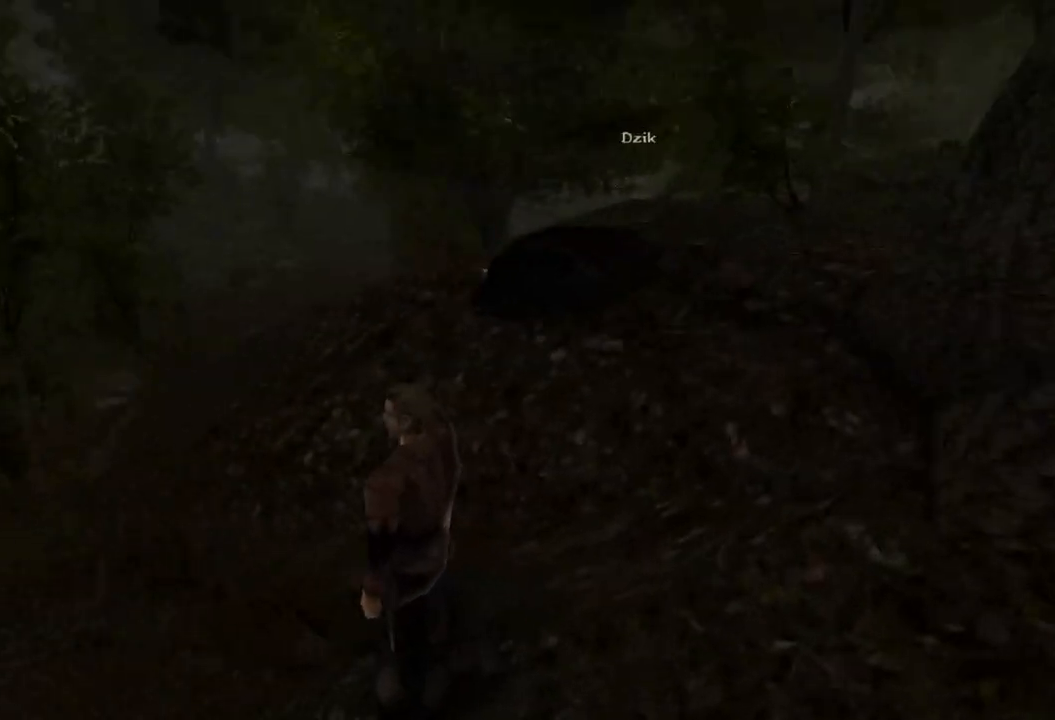
{"keys": ["q", "w"], "mouse": [], "events": [[180, "w", "down"], [400, "q", "down"]]}
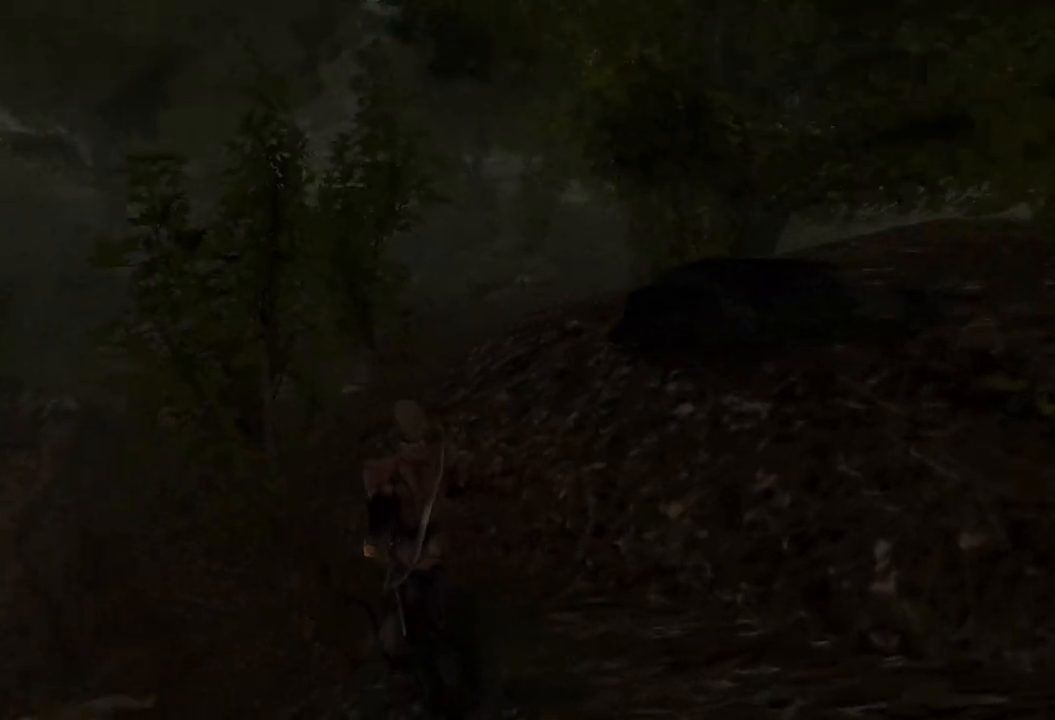
{"keys": ["w"], "mouse": [], "events": [[320, "q", "up"]]}
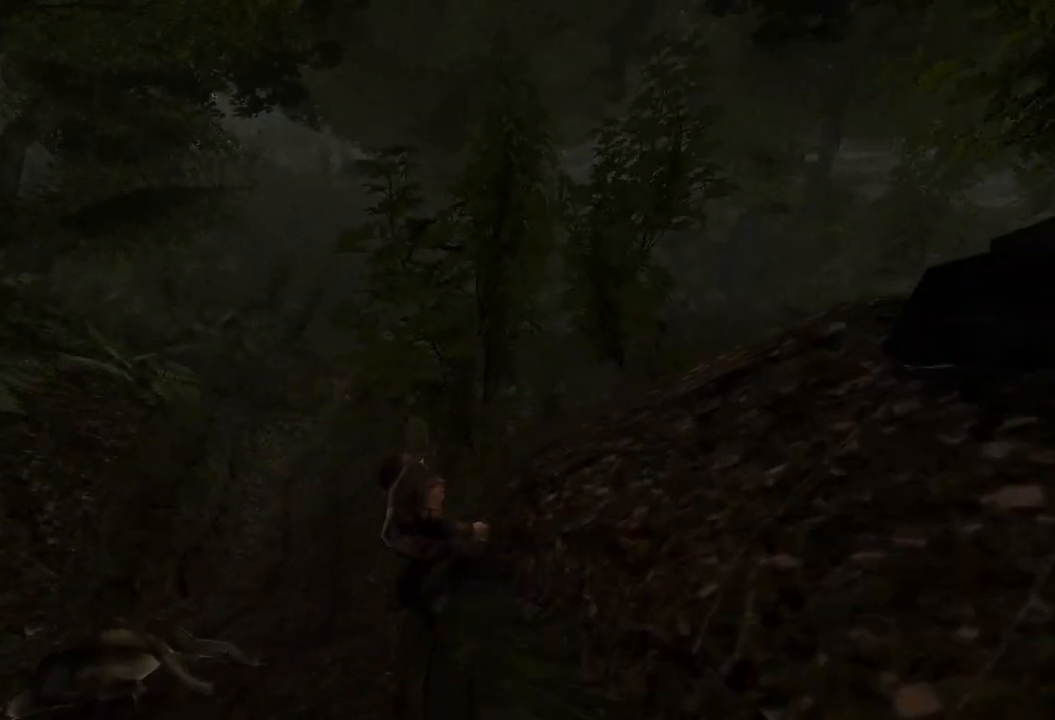
{"keys": ["w"], "mouse": [], "events": []}
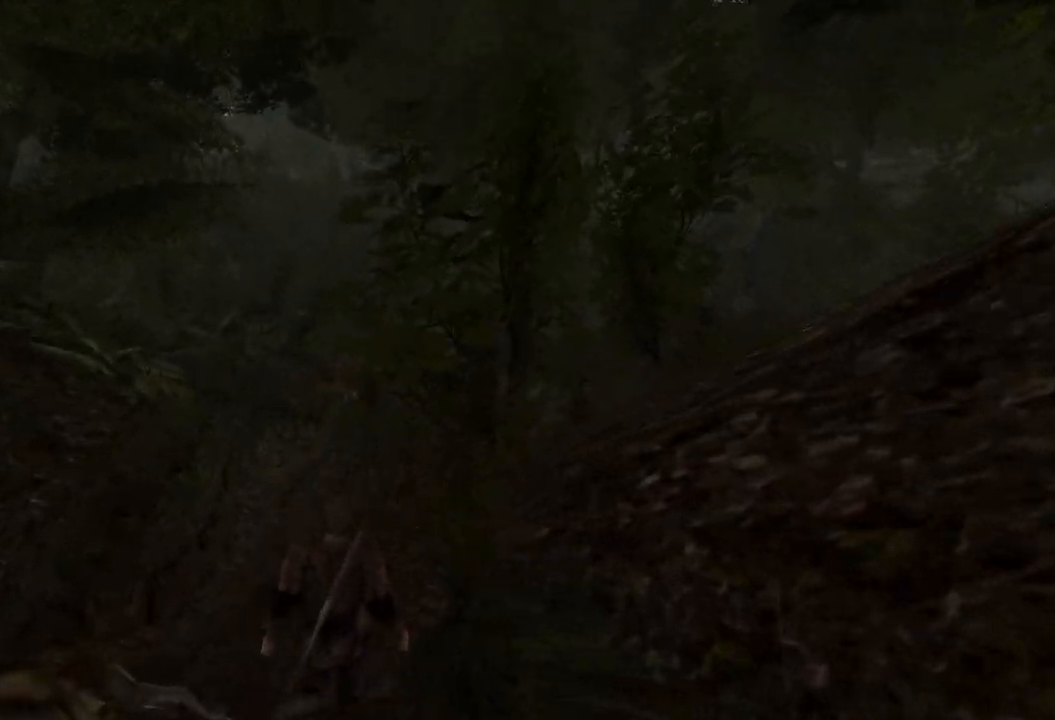
{"keys": ["w"], "mouse": [], "events": []}
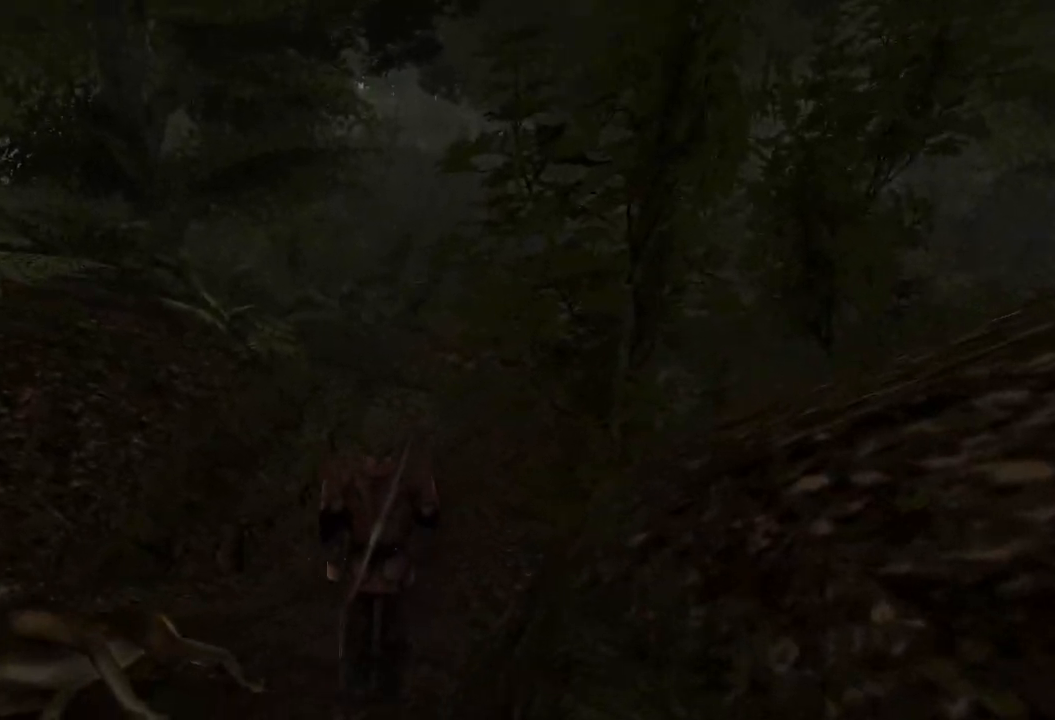
{"keys": ["w"], "mouse": [], "events": []}
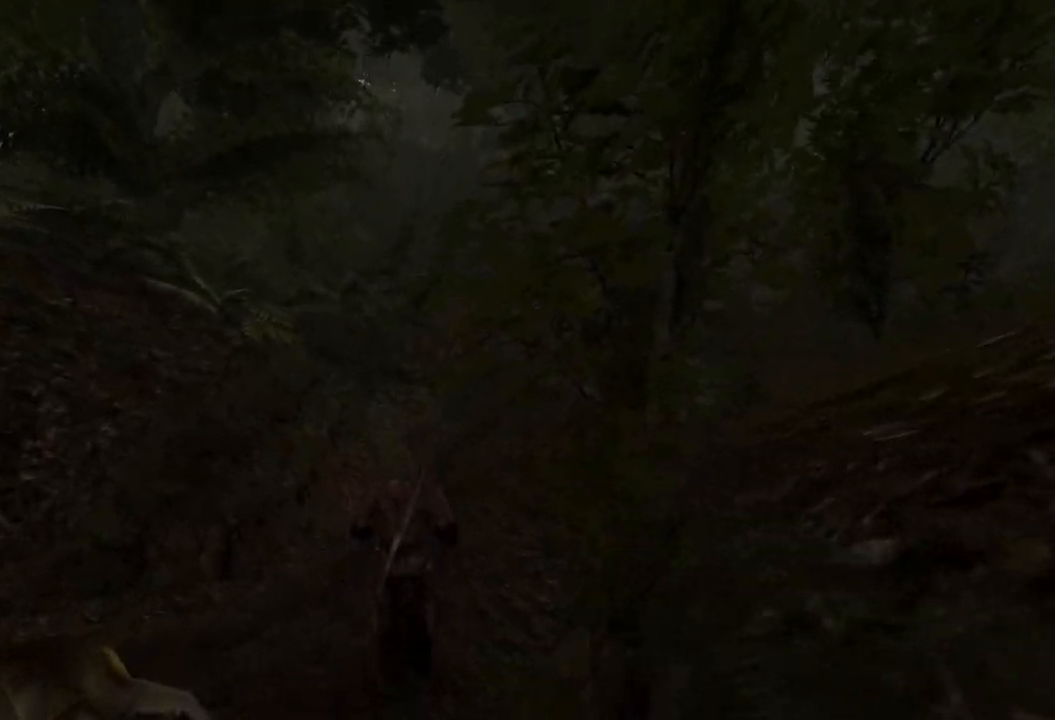
{"keys": ["w"], "mouse": [], "events": [[140, "e", "down"], [300, "e", "up"]]}
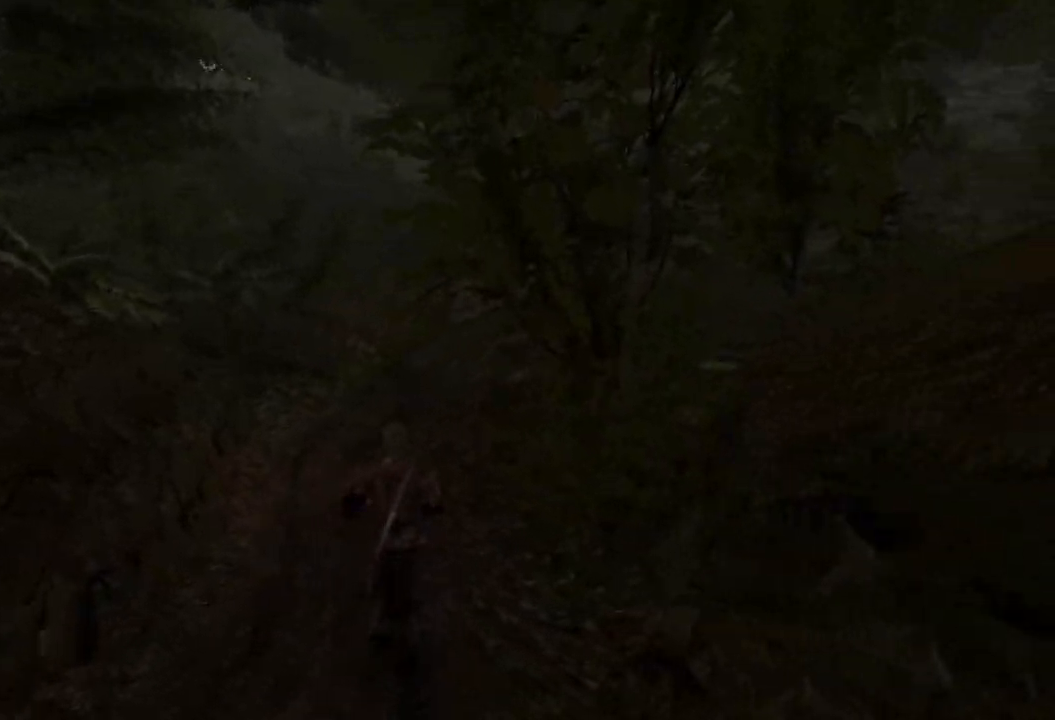
{"keys": ["w"], "mouse": [], "events": [[320, "q", "down"], [420, "q", "up"]]}
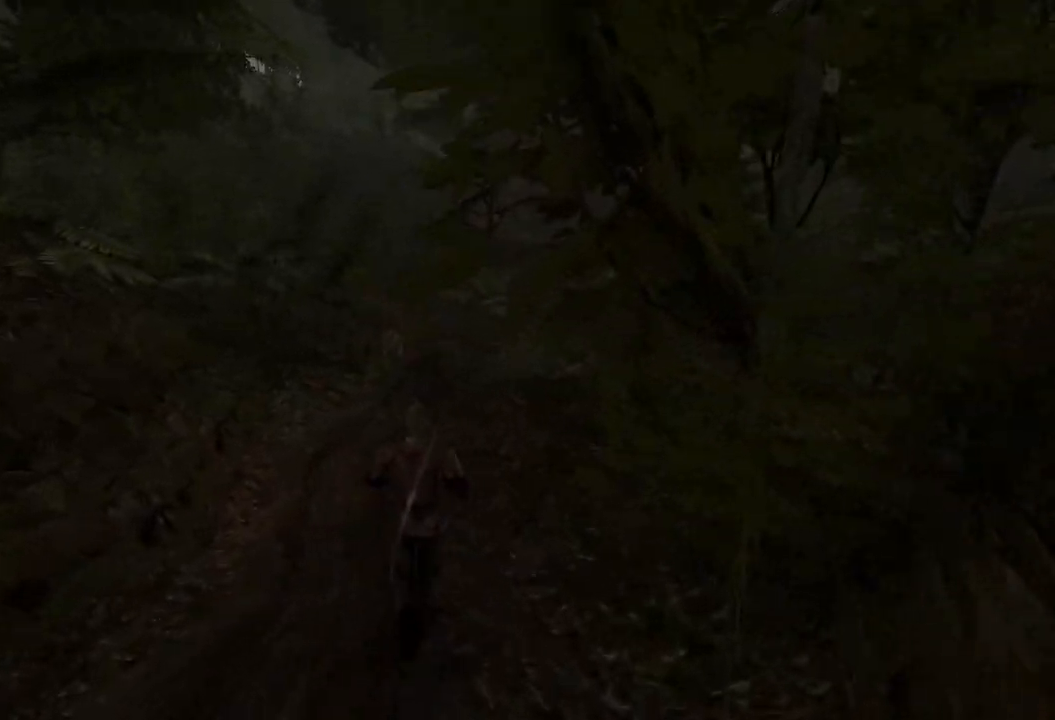
{"keys": [], "mouse": [], "events": [[20, "w", "up"]]}
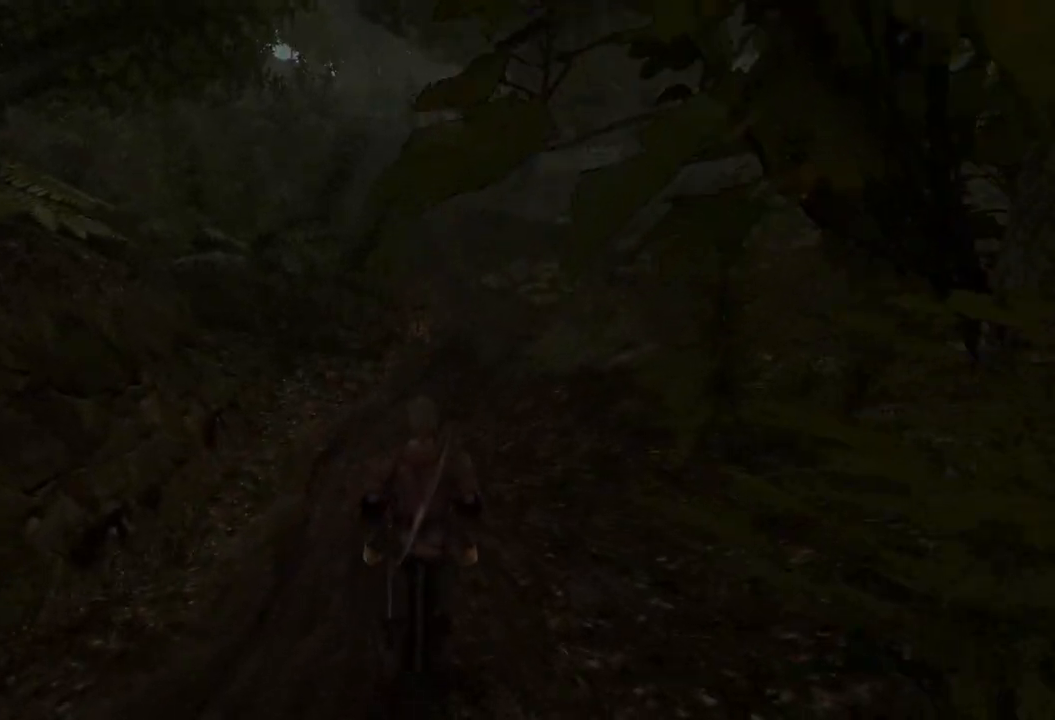
{"keys": [], "mouse": [], "events": [[260, "mouse_wheel", "down"], [440, "mouse_wheel", "up"]]}
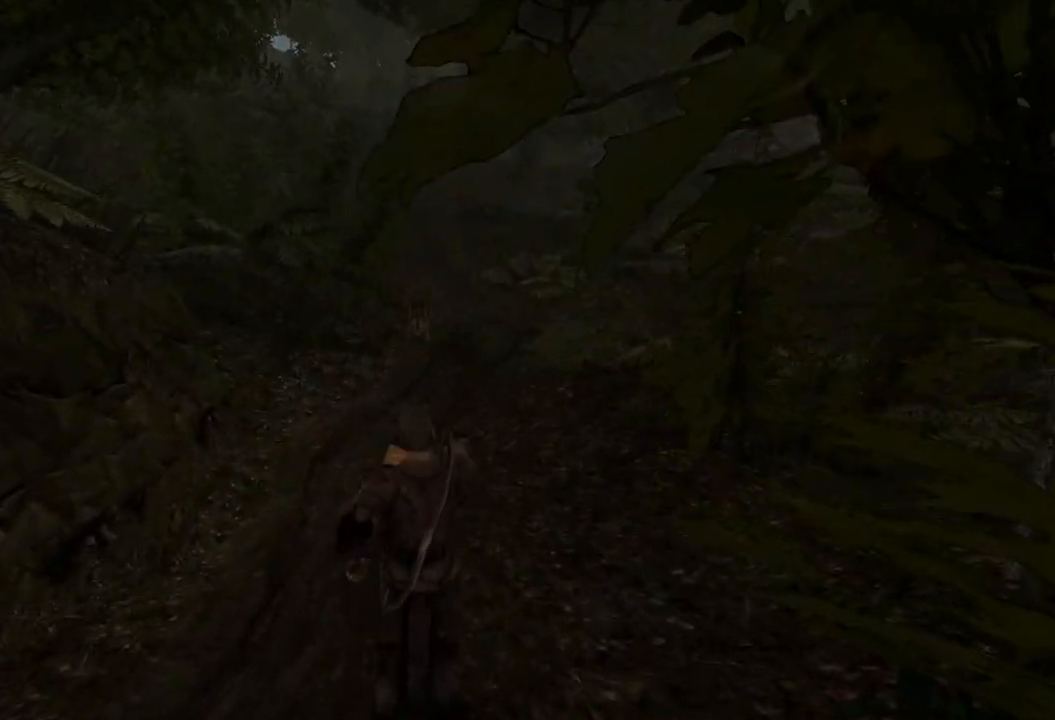
{"keys": ["w"], "mouse": [], "events": [[60, "w", "down"]]}
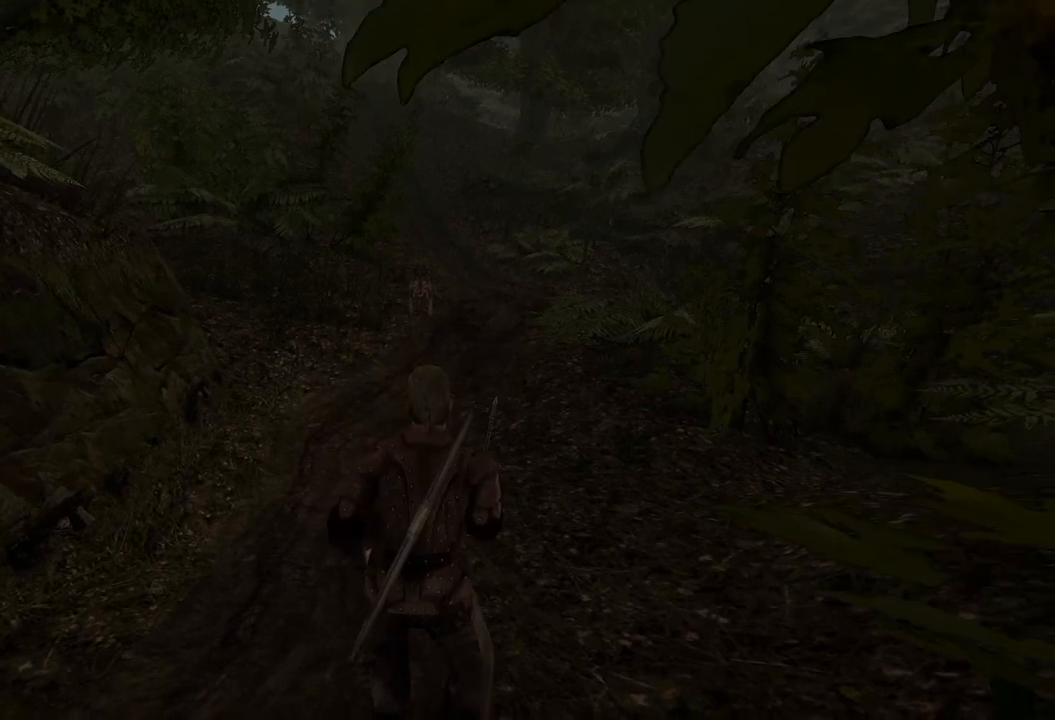
{"keys": ["w"], "mouse": [], "events": []}
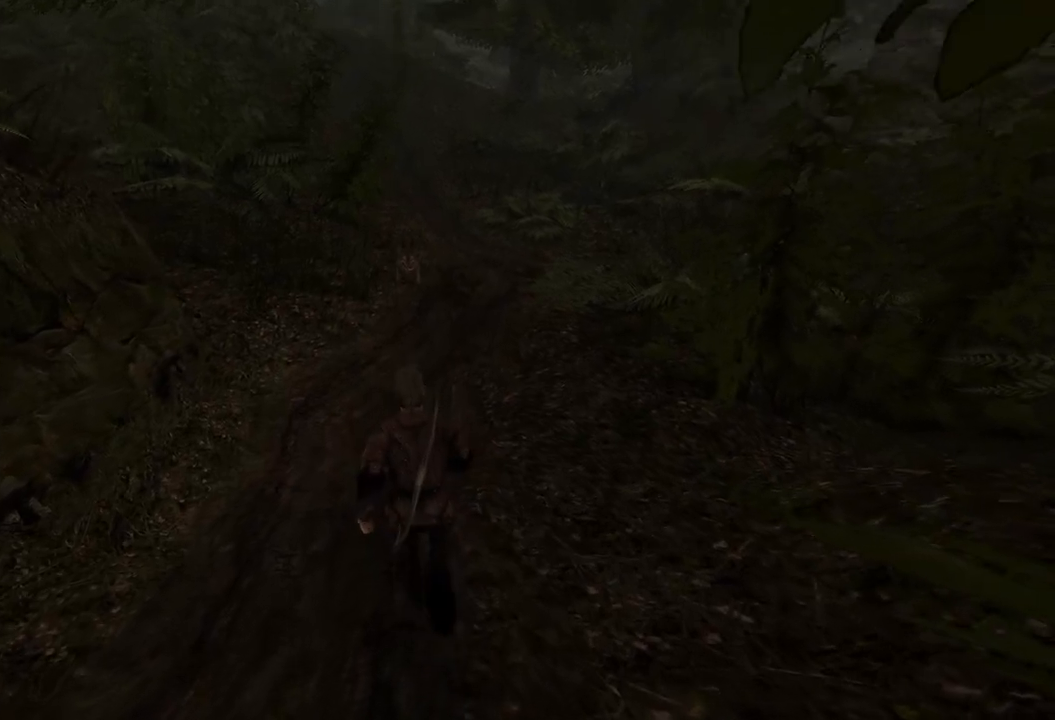
{"keys": ["w"], "mouse": [], "events": []}
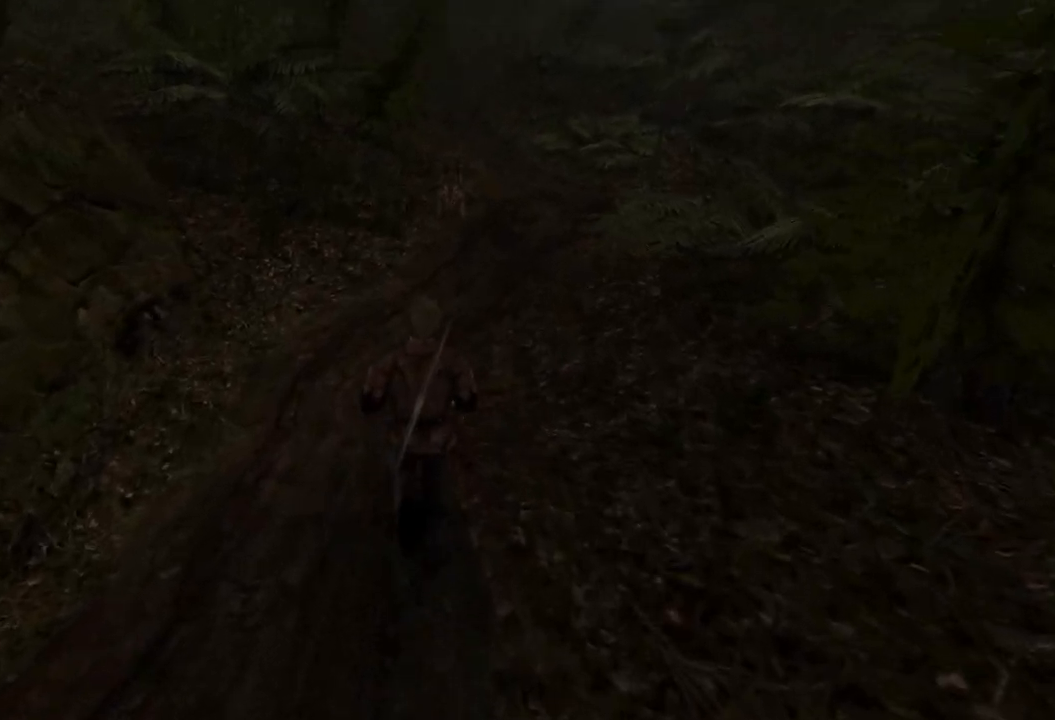
{"keys": ["w"], "mouse": [], "events": []}
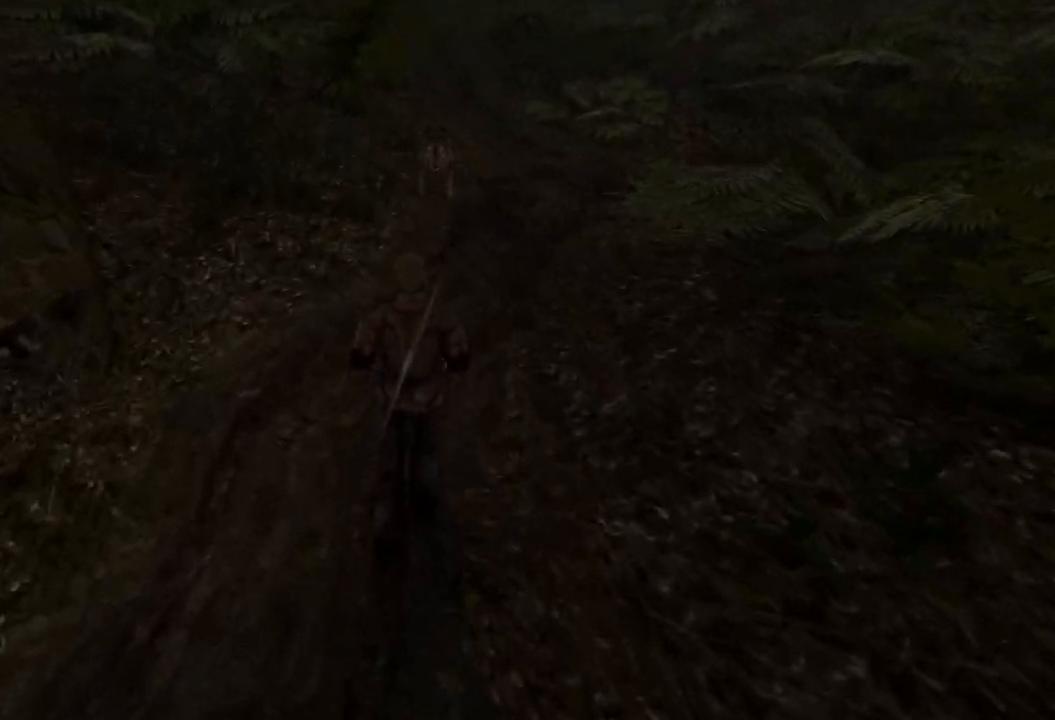
{"keys": [], "mouse": [], "events": [[460, "w", "up"]]}
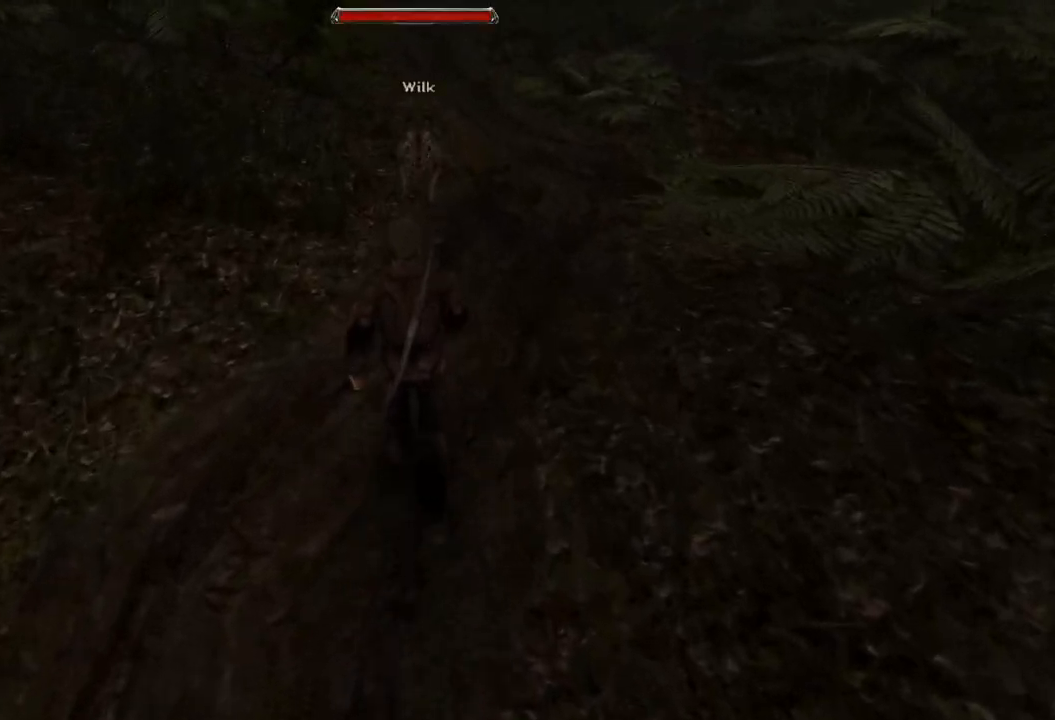
{"keys": ["s"], "mouse": [], "events": [[320, "s", "down"]]}
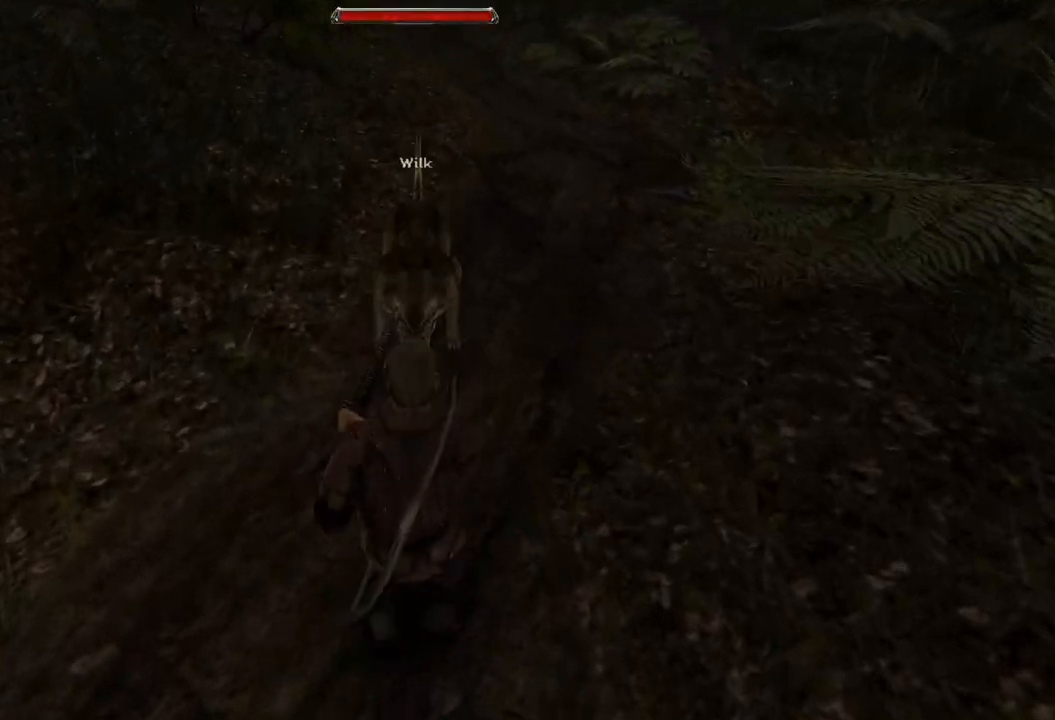
{"keys": [], "mouse": ["left"], "events": [[180, "s", "up"], [420, "mouse_left", "down"]]}
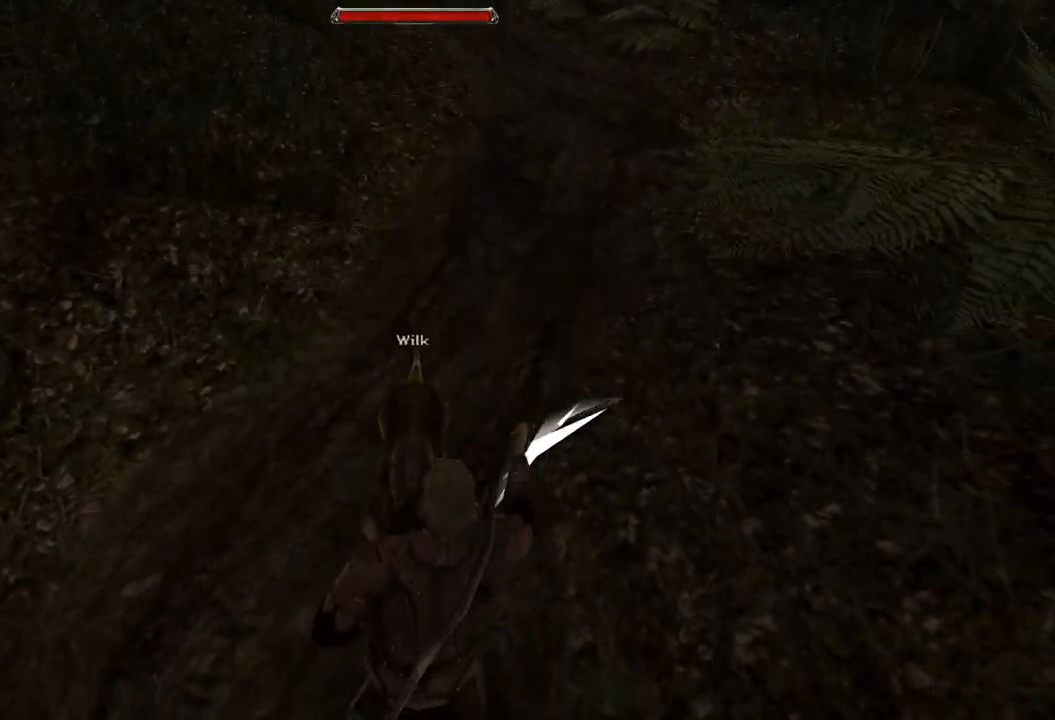
{"keys": [], "mouse": ["left"], "events": [[100, "mouse_left", "up"], [460, "mouse_left", "down"]]}
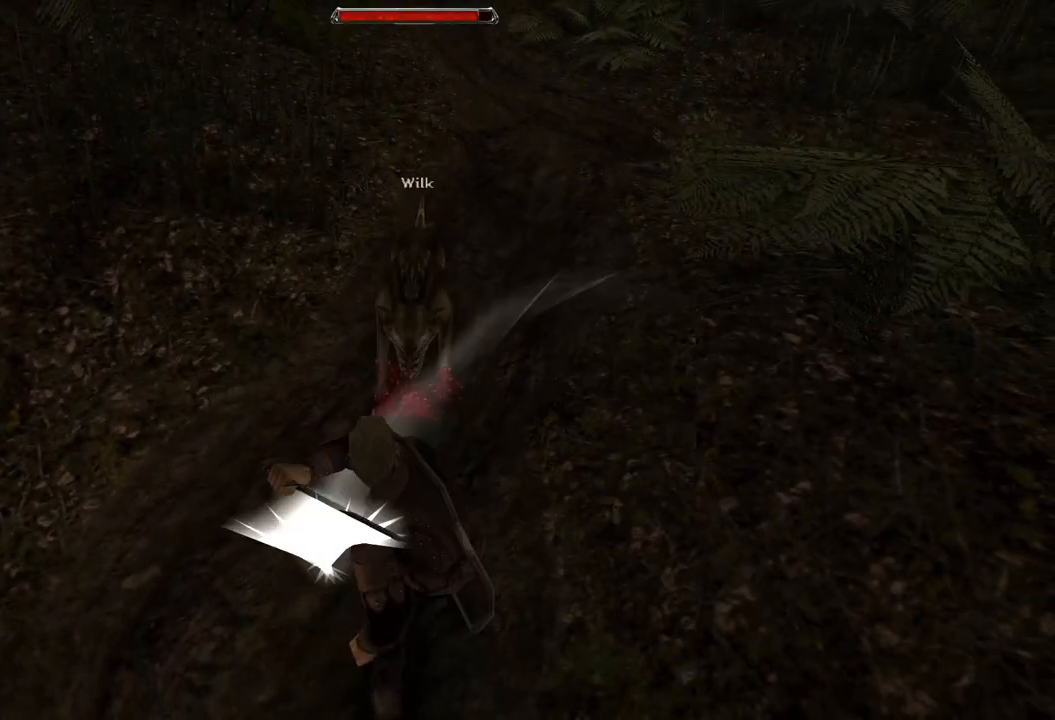
{"keys": [], "mouse": [], "events": [[160, "mouse_left", "up"]]}
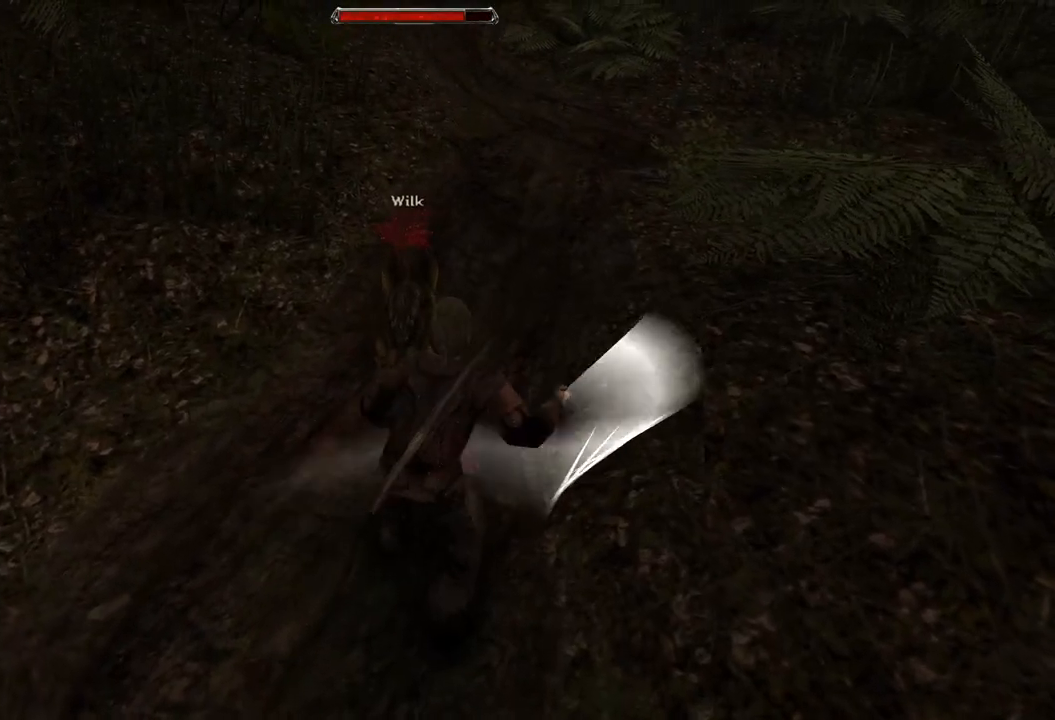
{"keys": [], "mouse": [], "events": [[20, "s", "down"], [480, "s", "up"]]}
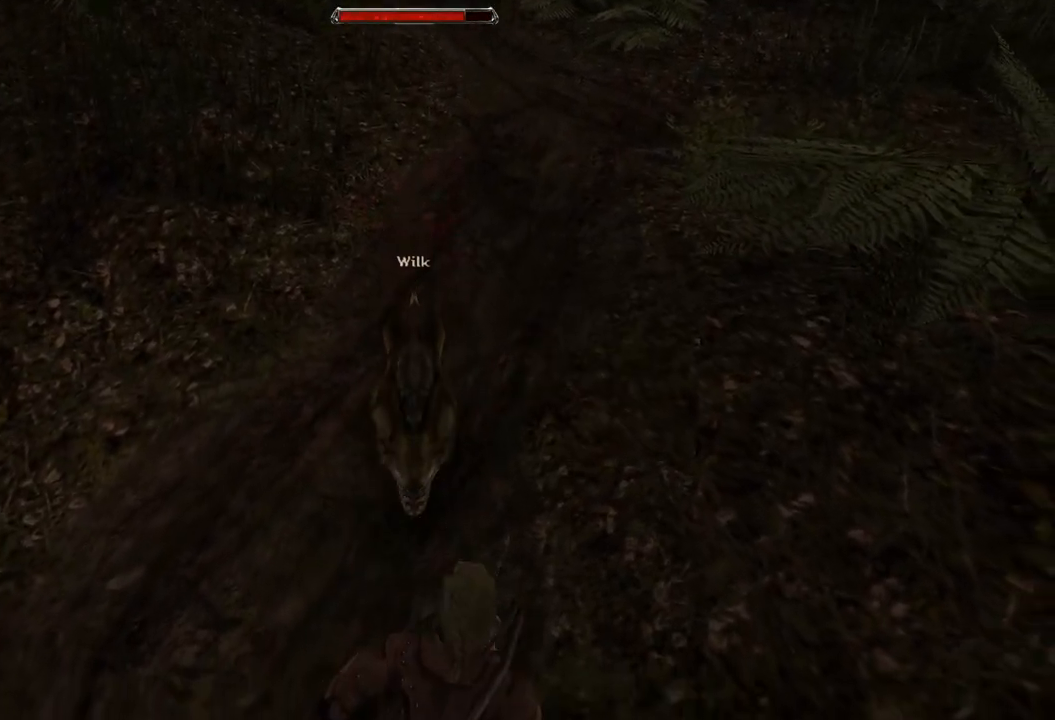
{"keys": [], "mouse": [], "events": [[80, "mouse_left", "down"], [240, "mouse_left", "up"]]}
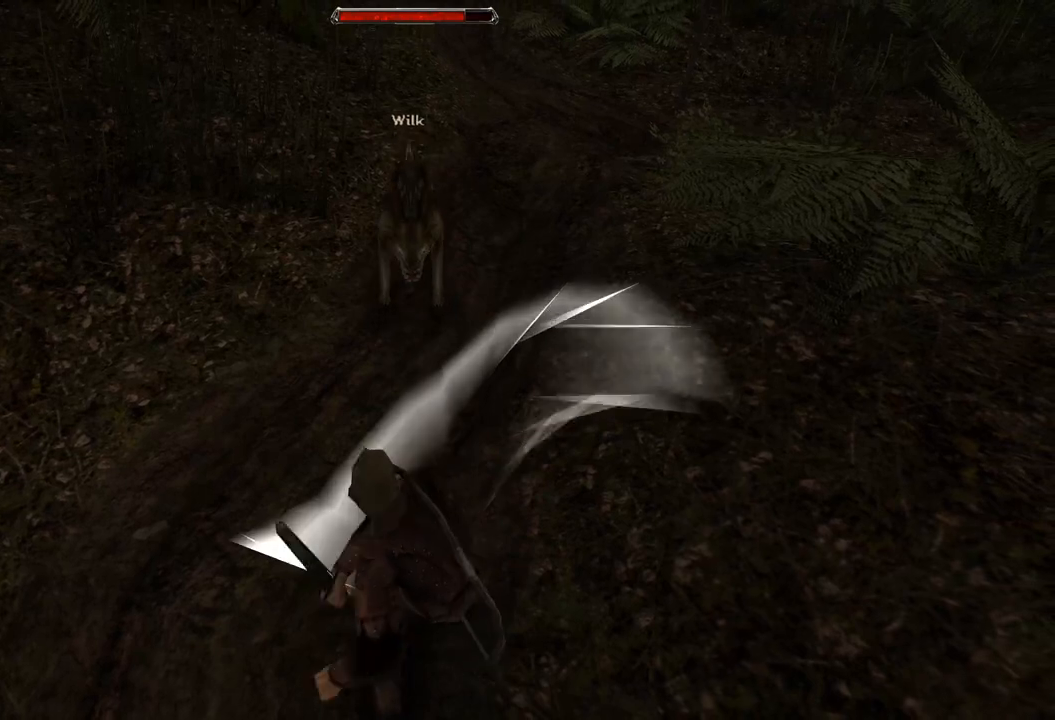
{"keys": ["s"], "mouse": [], "events": [[380, "s", "down"]]}
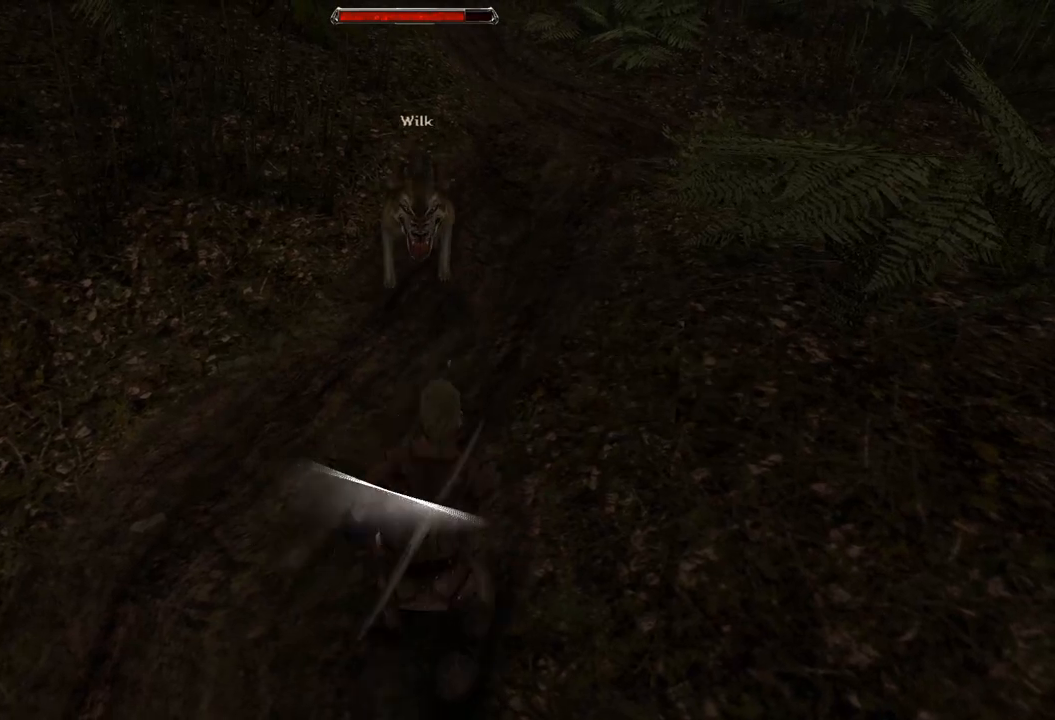
{"keys": [], "mouse": [], "events": [[300, "s", "up"]]}
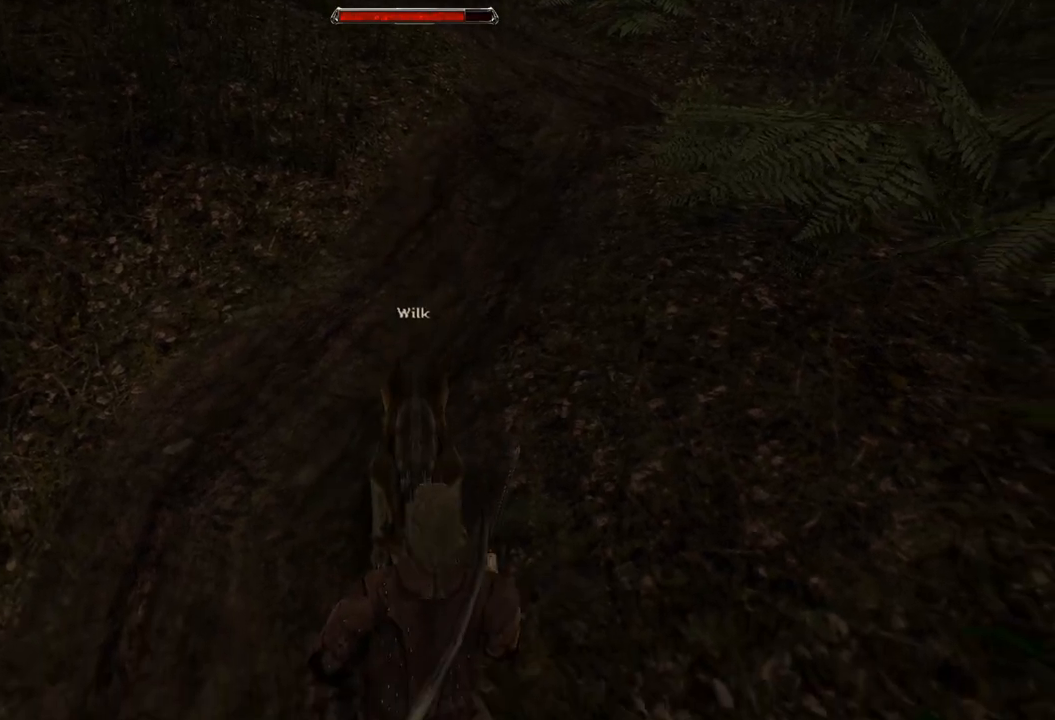
{"keys": [], "mouse": [], "events": [[20, "mouse_left", "down"], [200, "mouse_left", "up"]]}
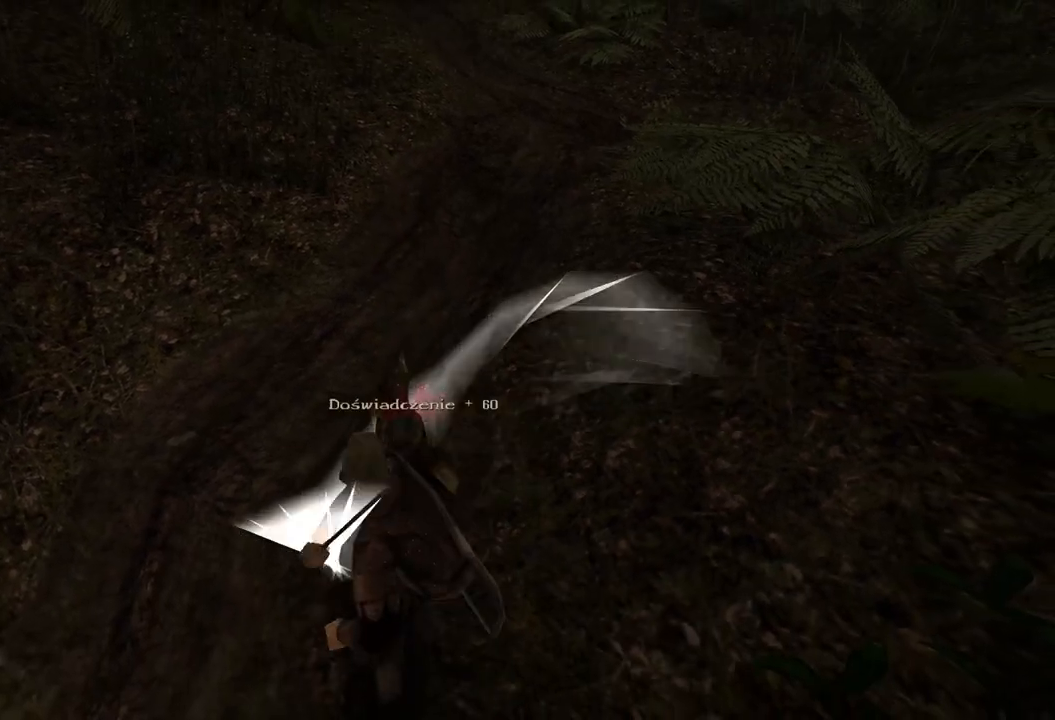
{"keys": [], "mouse": [], "events": [[120, "mouse_left", "down"], [220, "mouse_left", "up"]]}
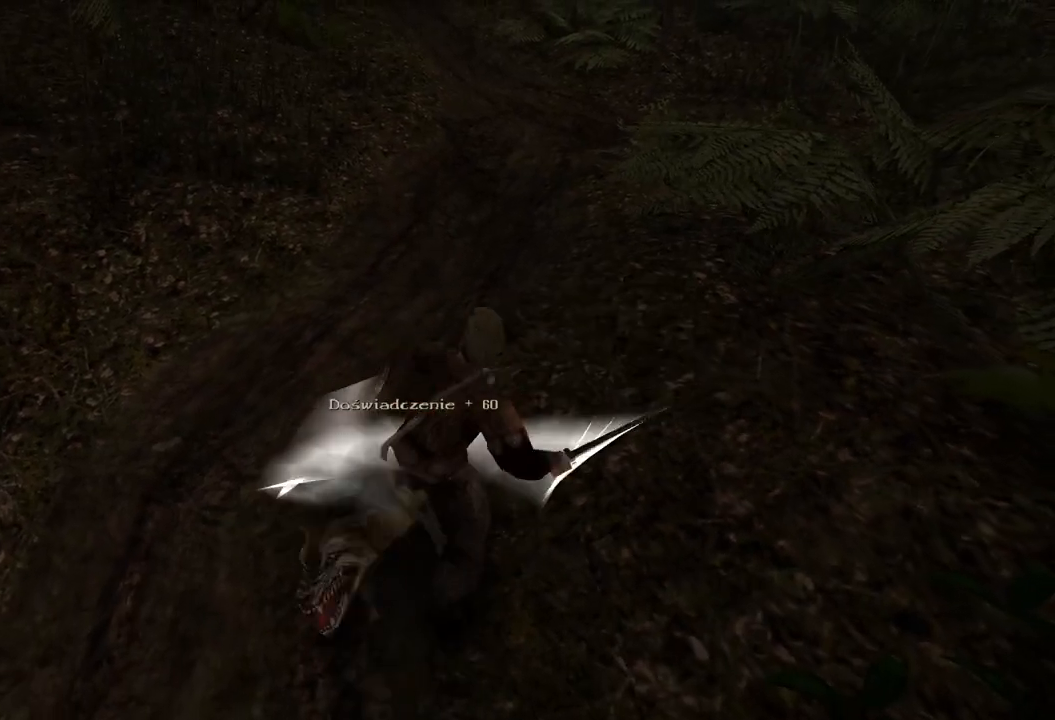
{"keys": [], "mouse": ["wheel"], "events": [[420, "mouse_wheel", "down"]]}